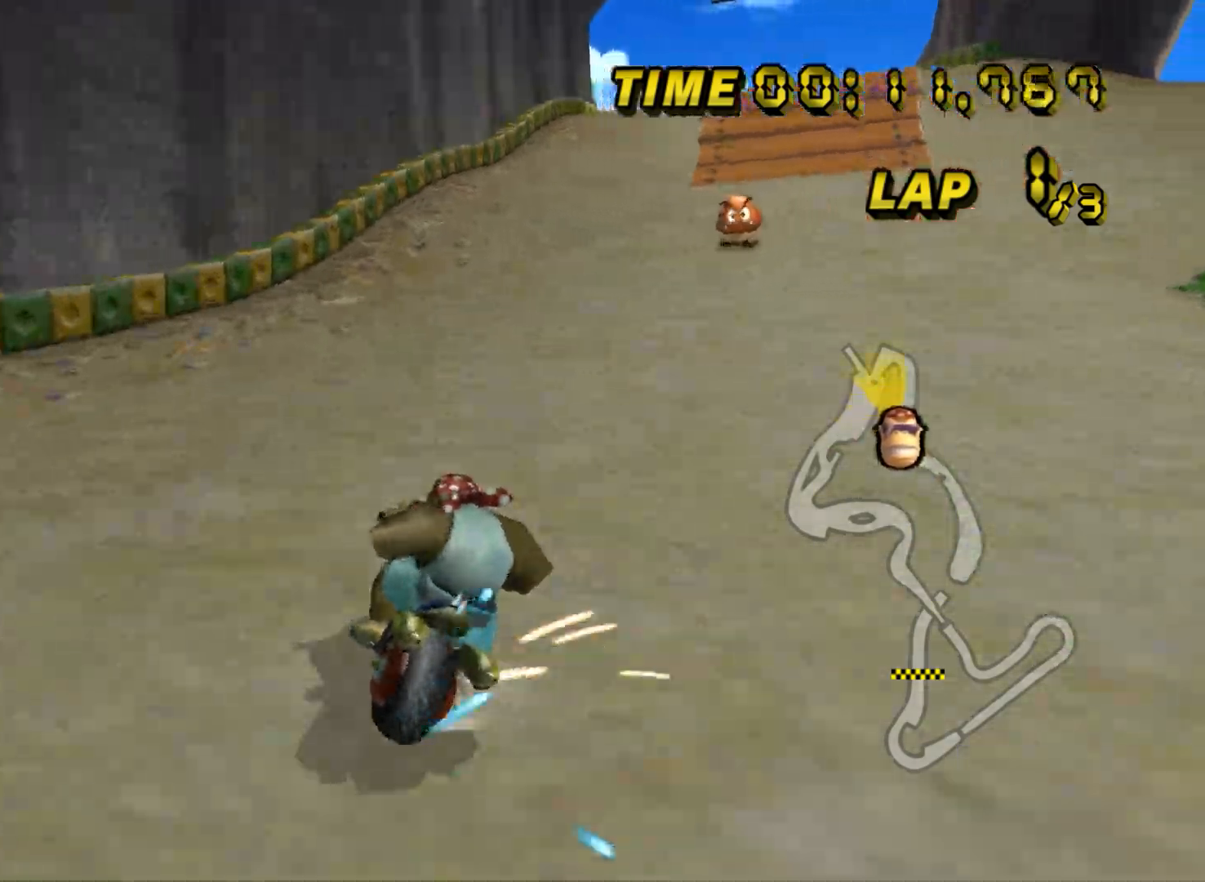
Gameplay with a controller (Nintendo layout); each line is a JSON object with the inputs held at the frame after it. "events" lists button and stick changes between this image and that frame as [ms after this image, input, new state], when the widget could be followed in between. Not read: B L3 R3 X Y Z.
{"buttons": ["A", "R1"], "left_stick": "up-left", "events": [[134, "left_stick", "up-right"], [334, "left_stick", "up-left"]]}
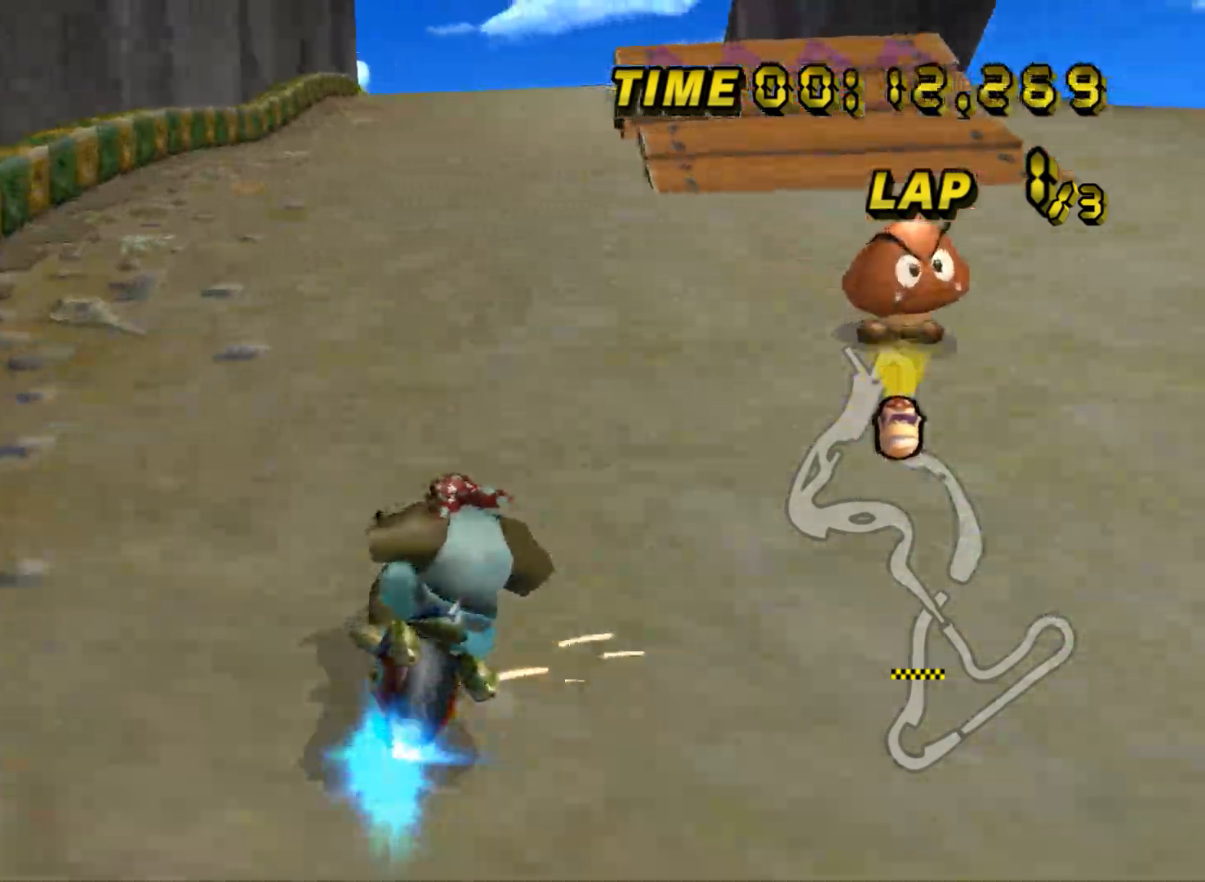
{"buttons": ["A"], "left_stick": "center", "events": [[17, "R1", "up"], [83, "DPAD_UP", "down"], [100, "DPAD_UP", "up"], [117, "left_stick", "down"], [250, "left_stick", "down-left"], [417, "left_stick", "center"]]}
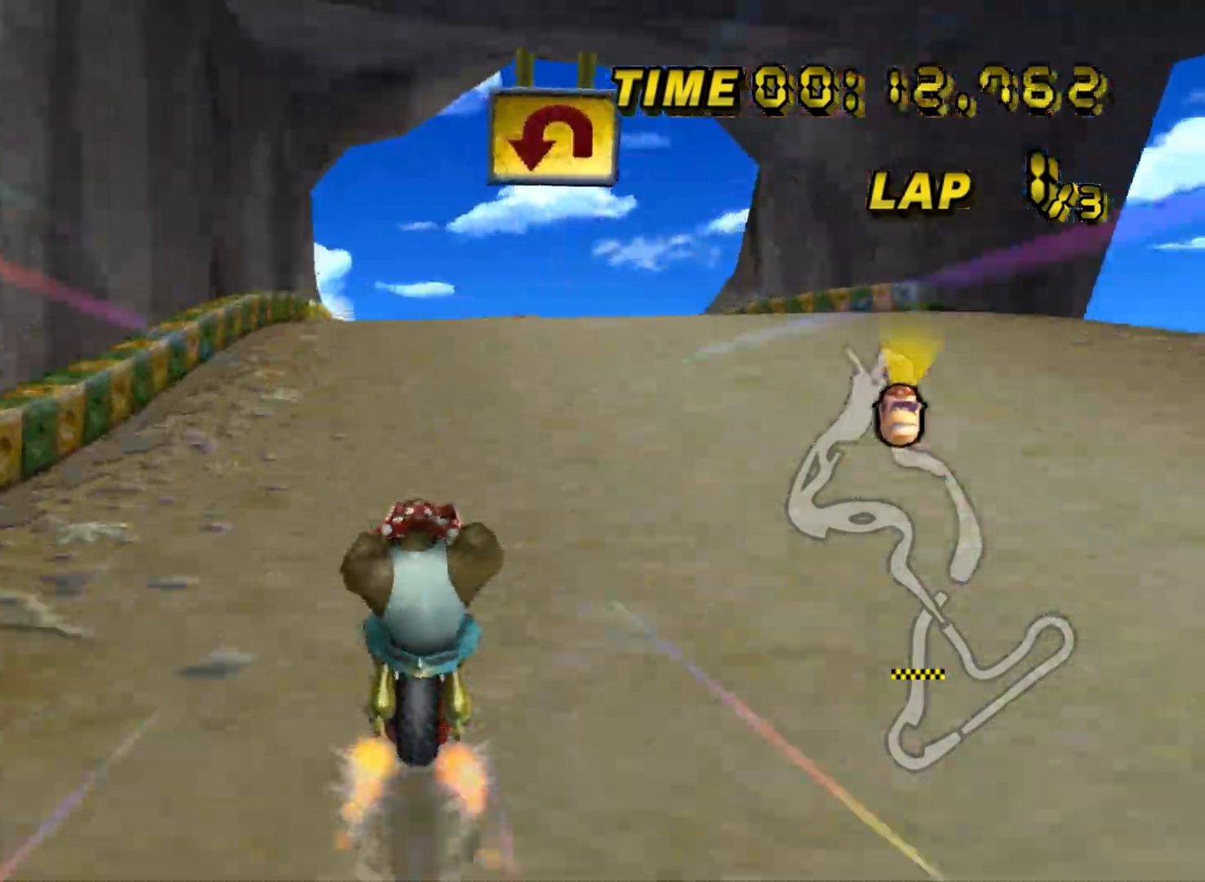
{"buttons": ["A"], "left_stick": "center", "events": [[167, "left_stick", "right"], [317, "left_stick", "center"]]}
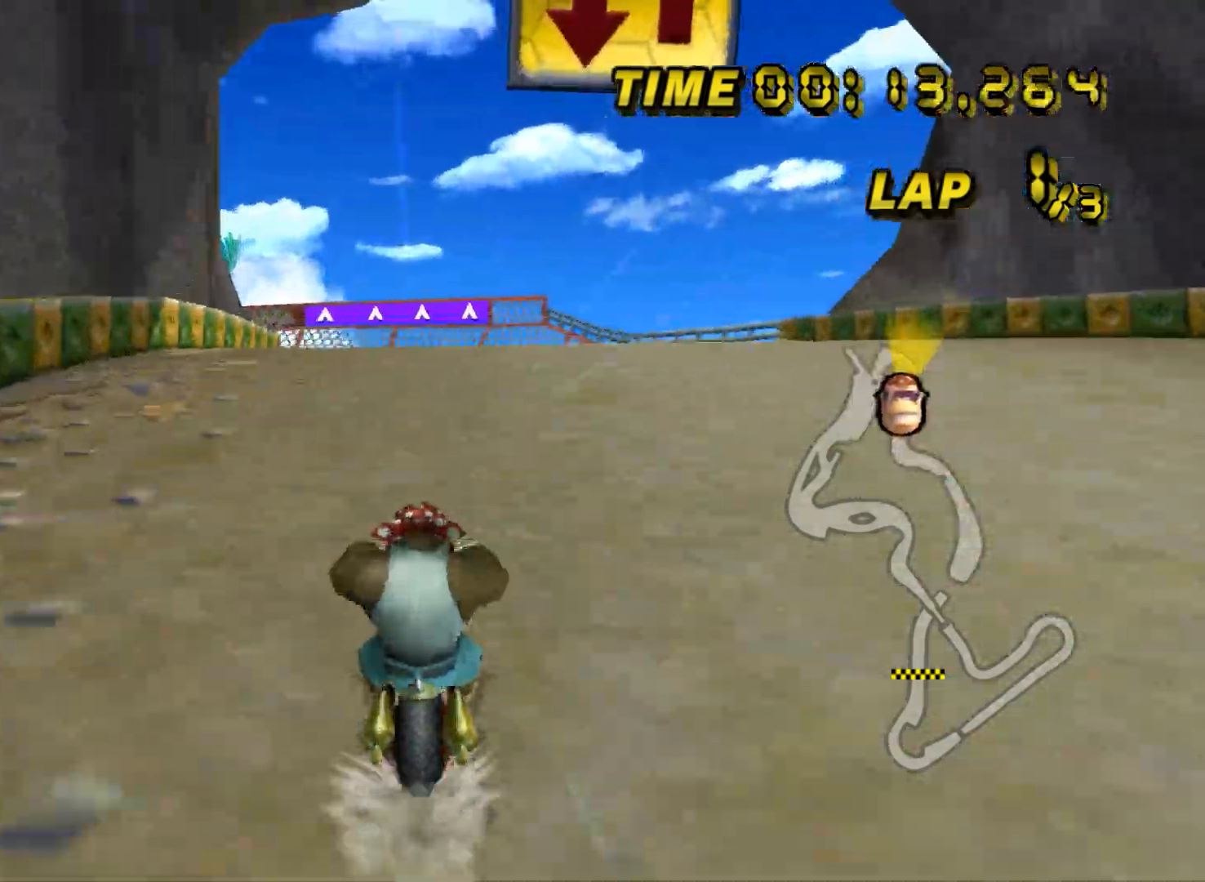
{"buttons": ["A"], "left_stick": "center", "events": []}
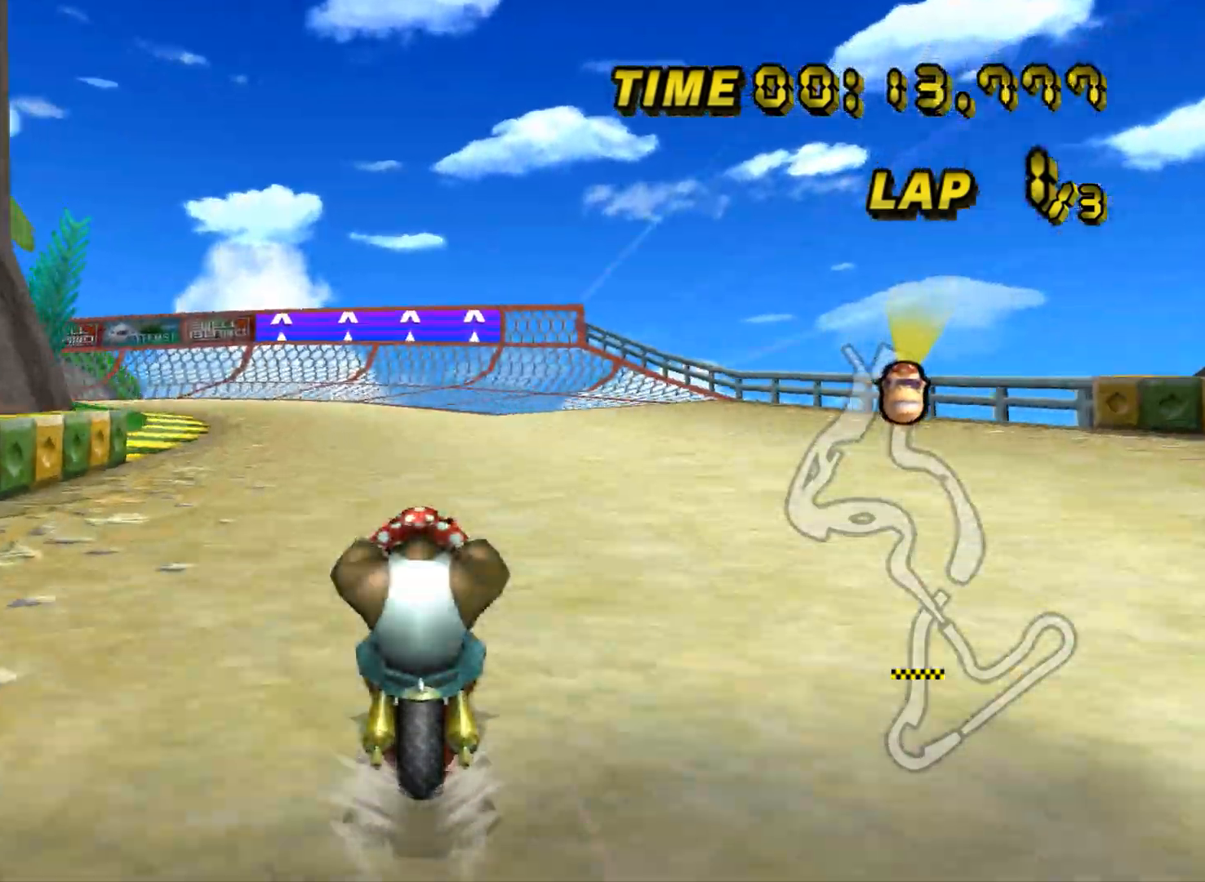
{"buttons": ["A", "R1"], "left_stick": "up-left", "events": [[384, "R1", "down"], [401, "left_stick", "up-left"]]}
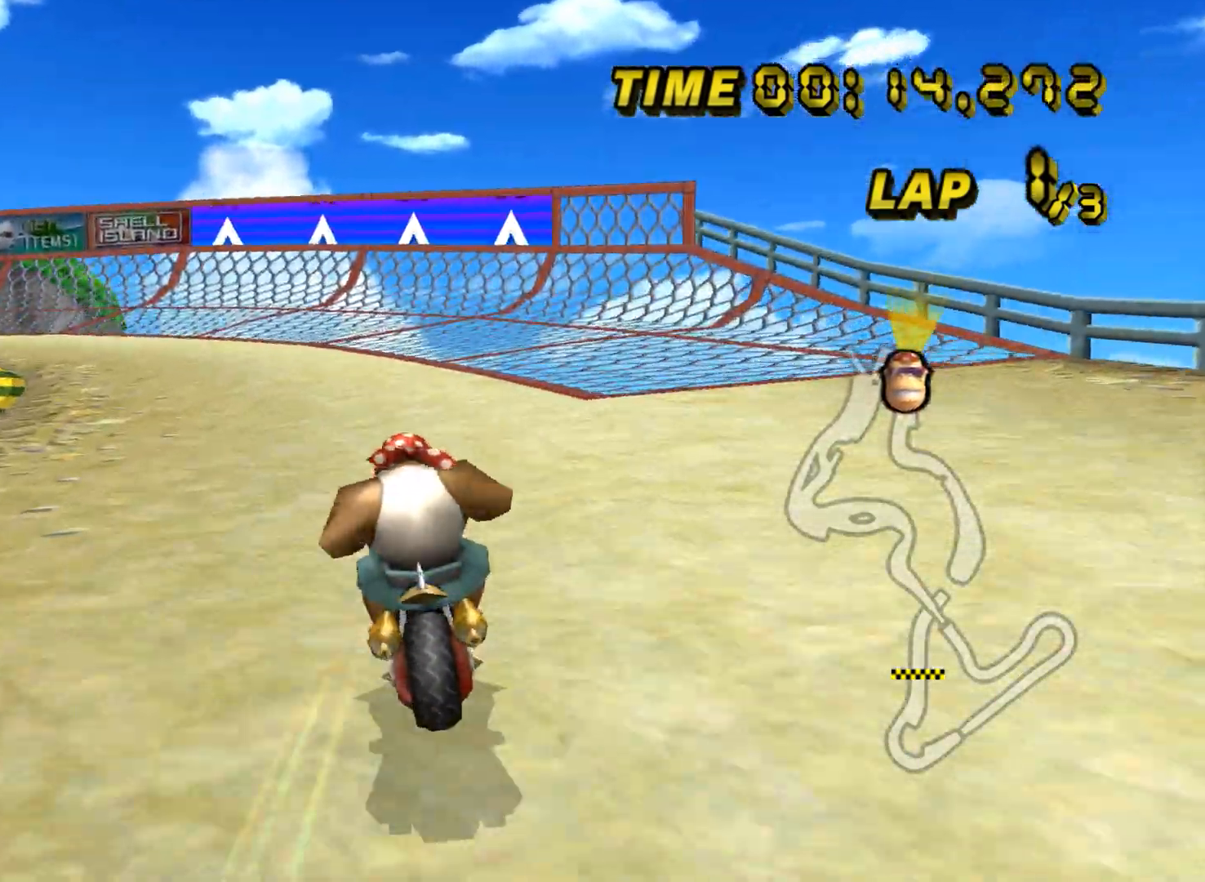
{"buttons": ["A", "R1"], "left_stick": "up-left", "events": []}
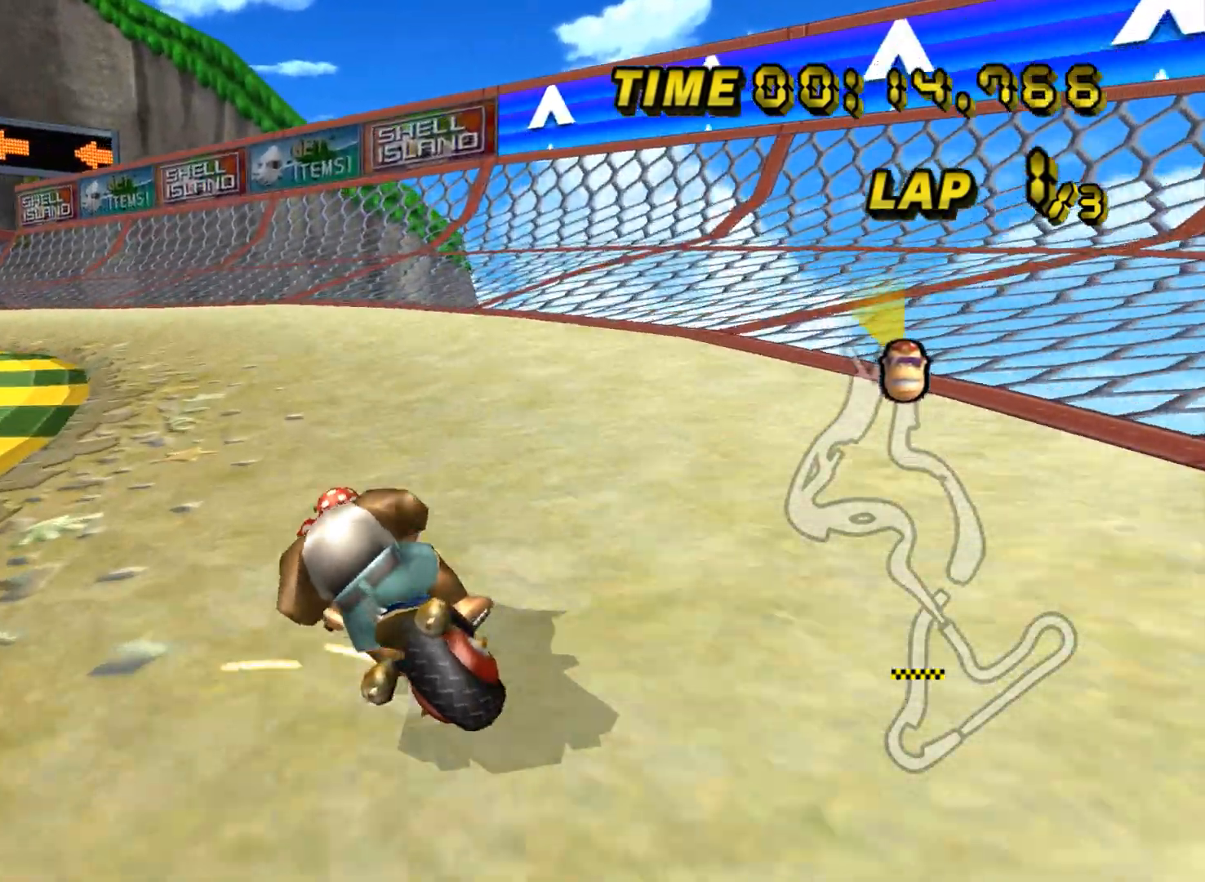
{"buttons": ["A", "R1"], "left_stick": "up-left", "events": [[351, "DPAD_LEFT", "down"], [401, "DPAD_LEFT", "up"]]}
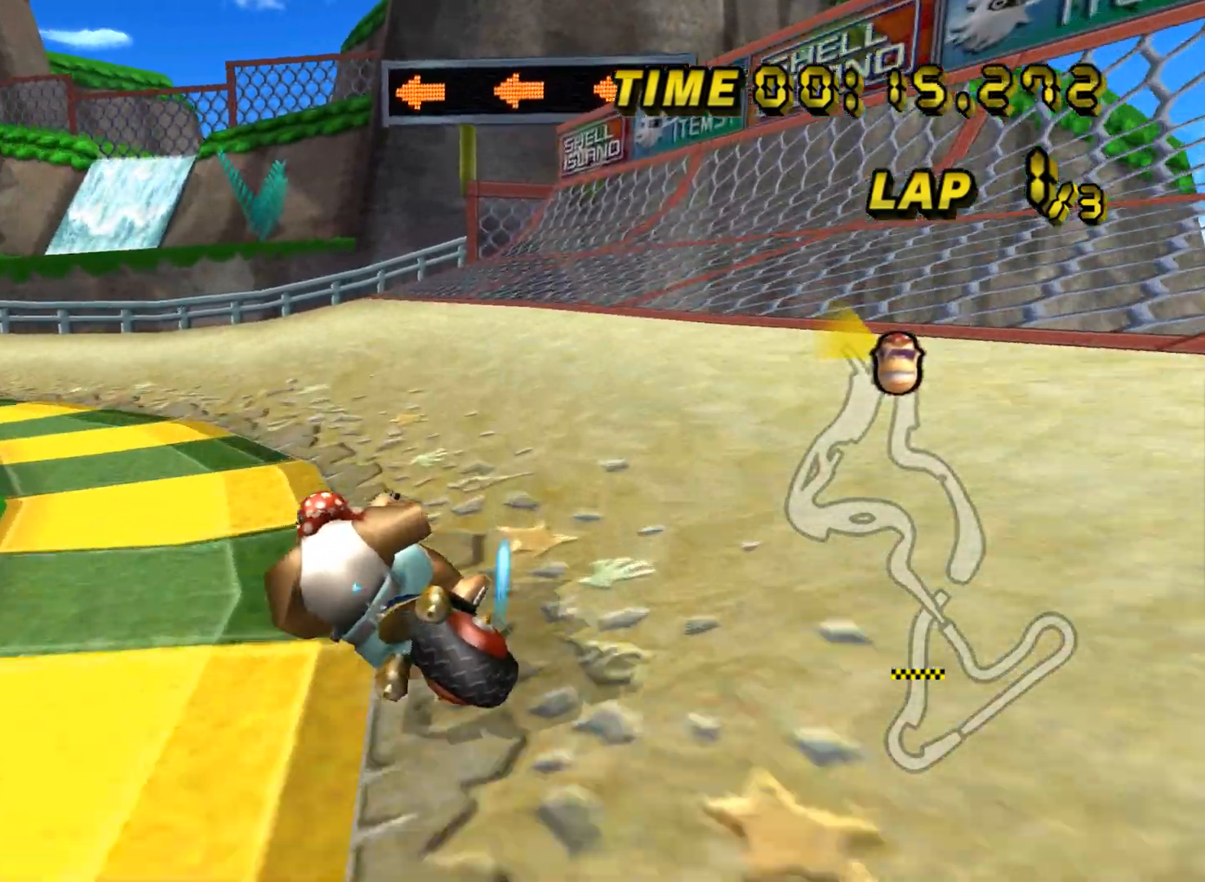
{"buttons": ["A", "R1"], "left_stick": "up-left", "events": []}
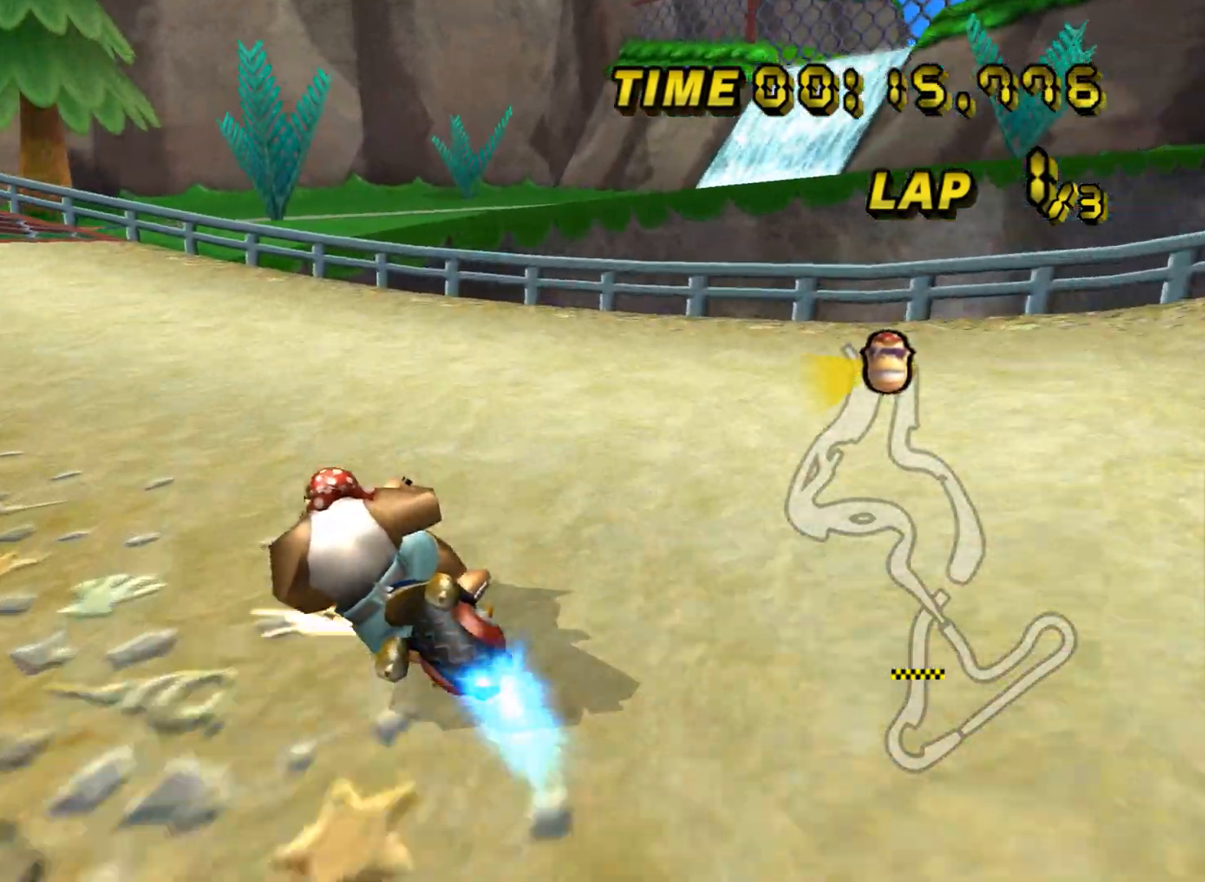
{"buttons": ["A"], "left_stick": "left", "events": [[284, "R1", "up"], [317, "DPAD_UP", "down"], [317, "left_stick", "center"], [334, "DPAD_UP", "up"], [384, "left_stick", "left"]]}
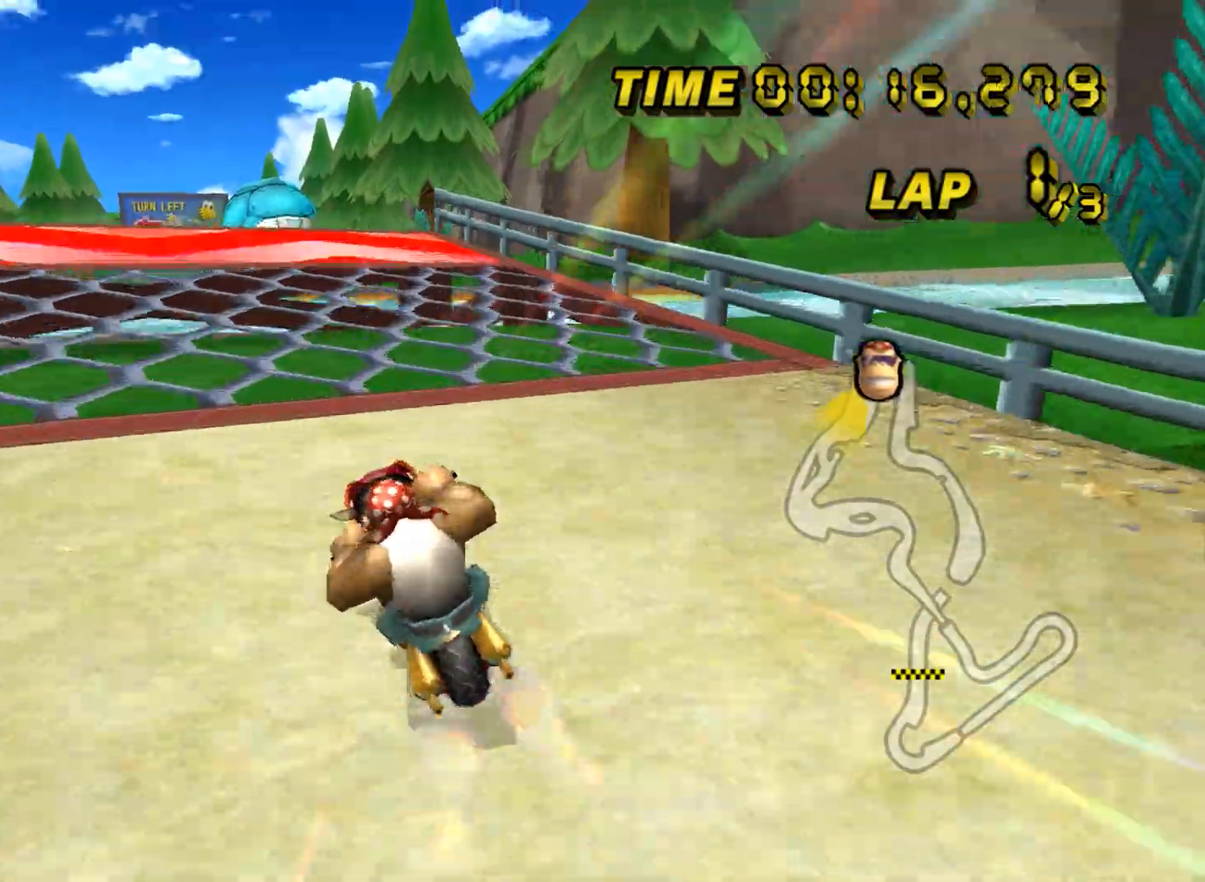
{"buttons": ["A", "R1"], "left_stick": "down", "events": [[117, "left_stick", "center"], [217, "R1", "down"], [233, "left_stick", "right"], [450, "left_stick", "down"]]}
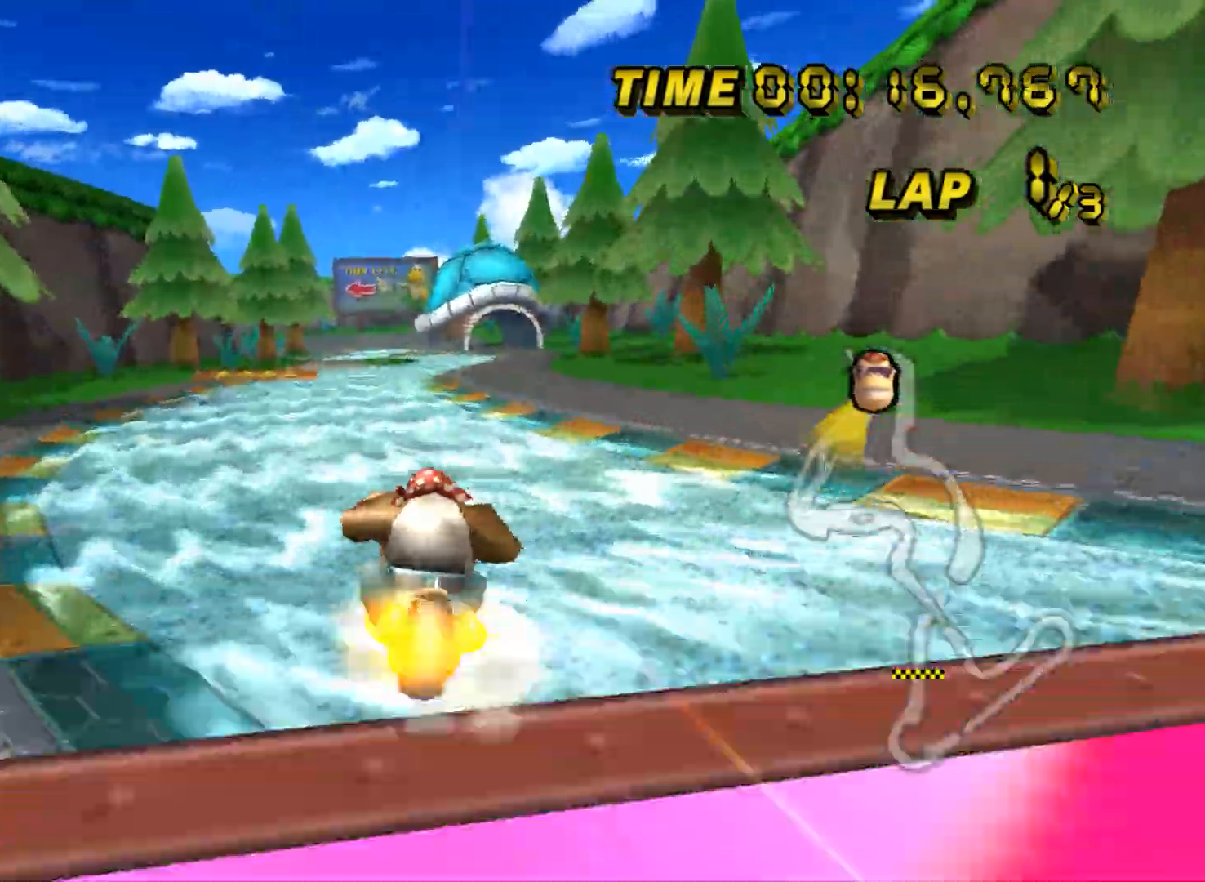
{"buttons": ["A", "R1"], "left_stick": "up", "events": [[50, "DPAD_UP", "down"], [67, "DPAD_UP", "up"], [100, "left_stick", "left"], [284, "DPAD_UP", "down"], [284, "left_stick", "up"], [301, "DPAD_UP", "up"]]}
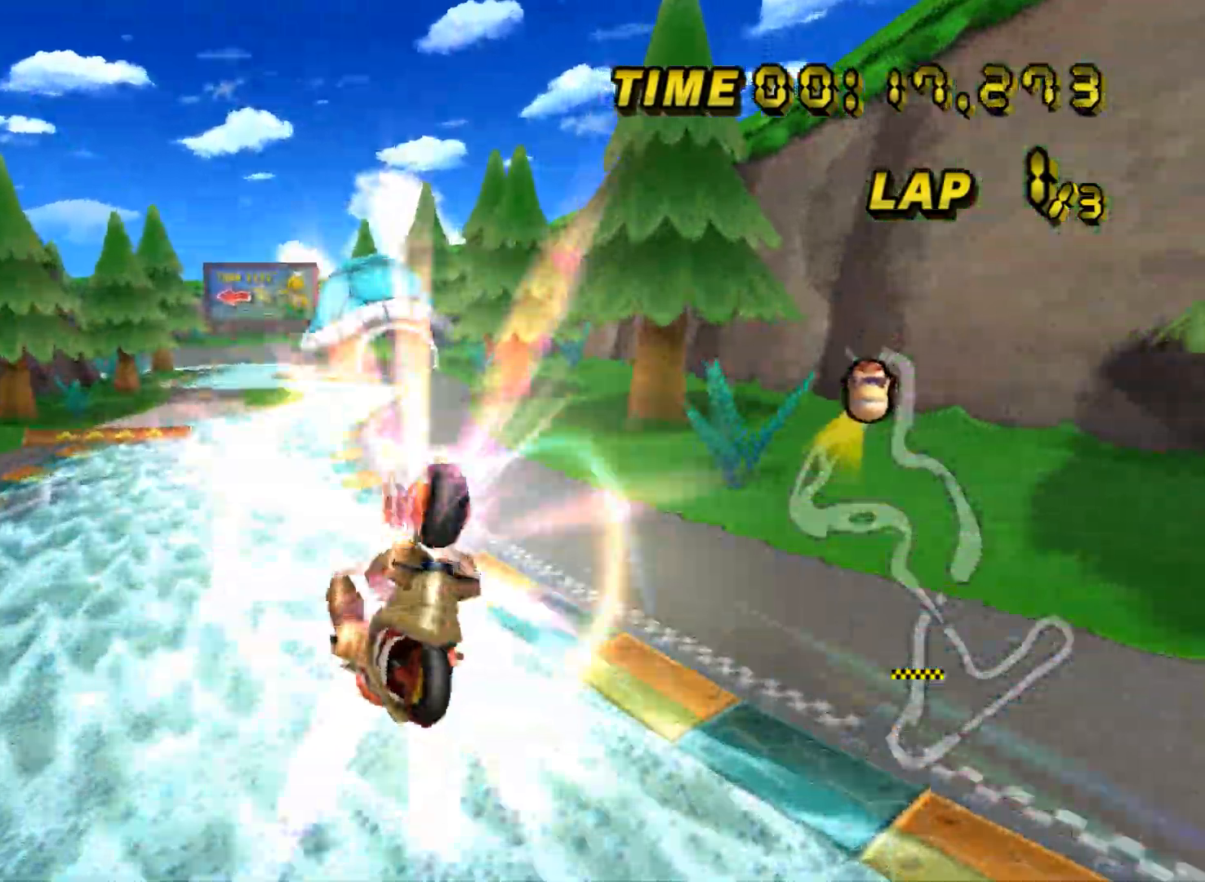
{"buttons": ["A", "R1"], "left_stick": "up-right", "events": [[500, "left_stick", "up-right"]]}
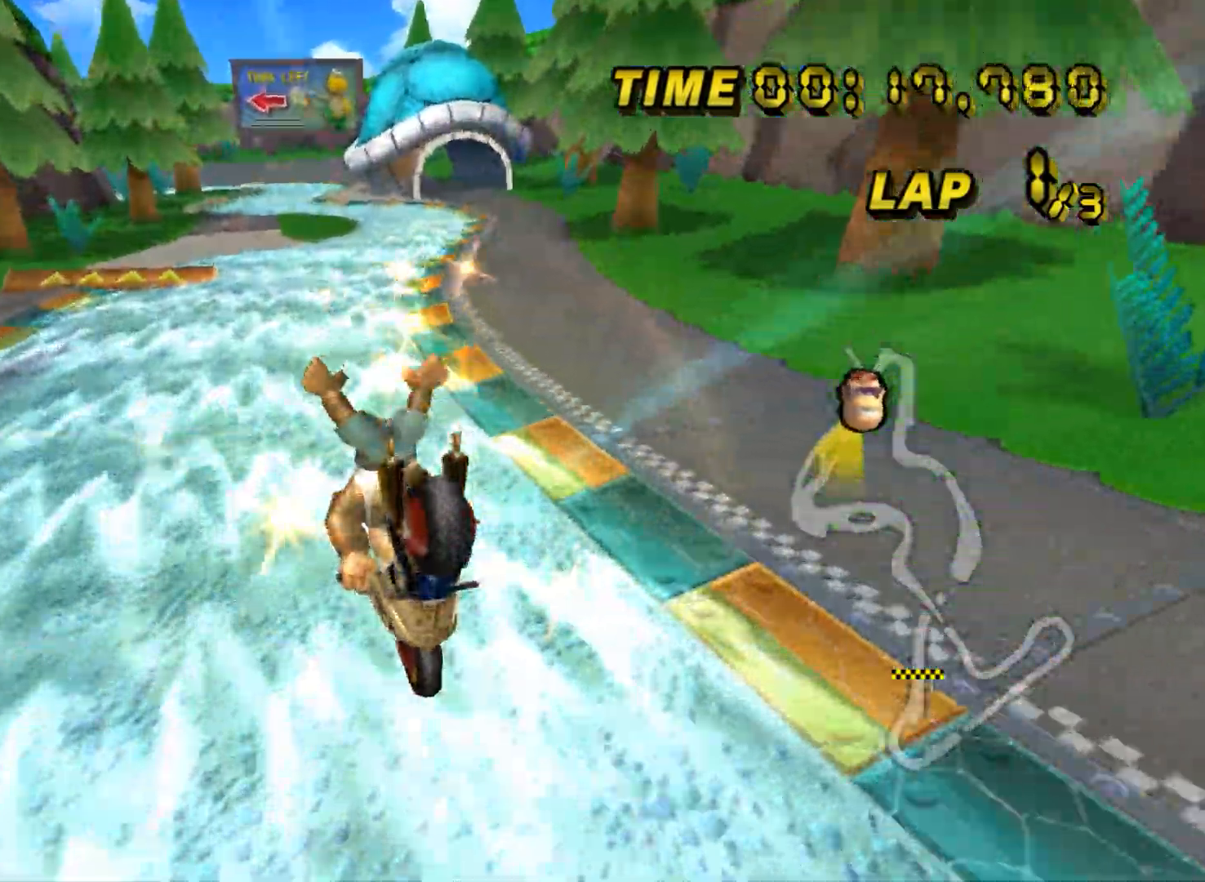
{"buttons": ["A", "R1"], "left_stick": "right", "events": [[134, "left_stick", "right"]]}
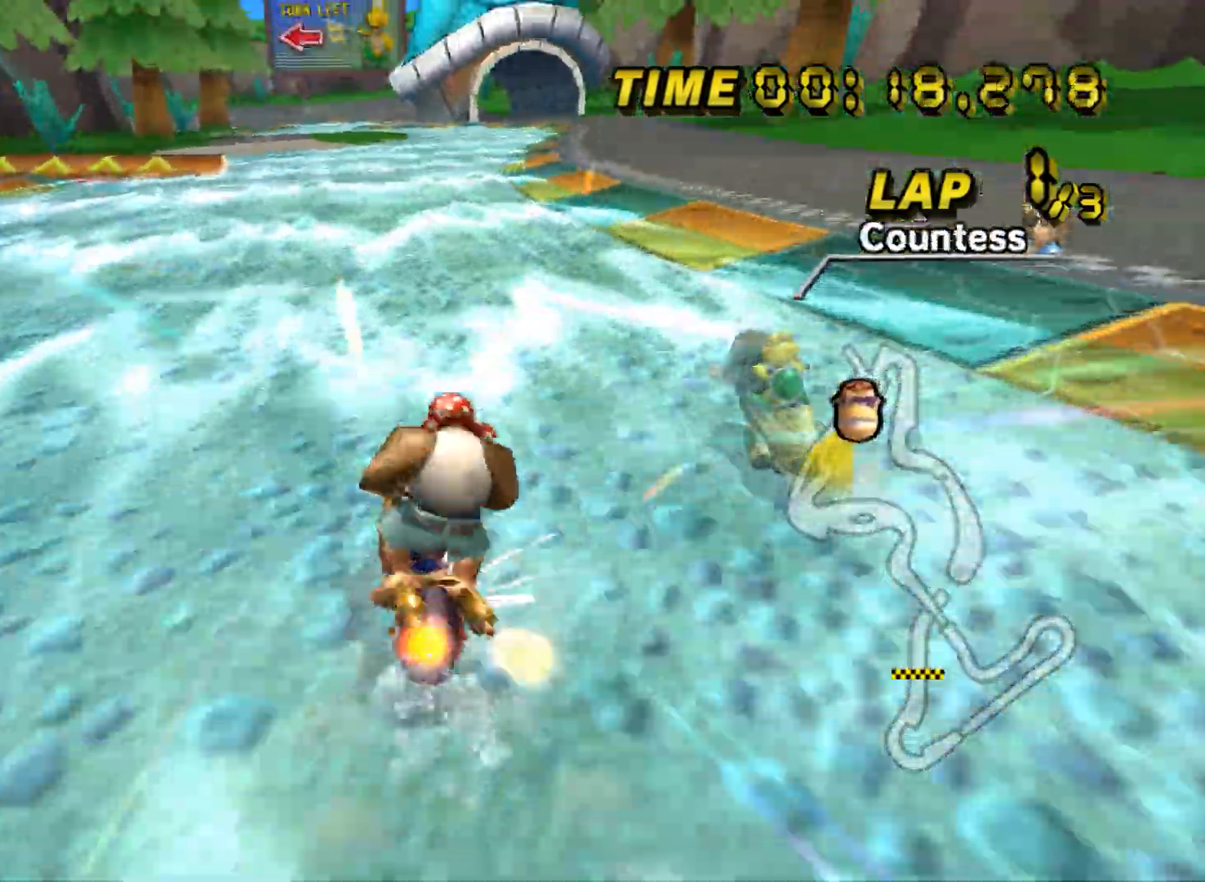
{"buttons": ["A"], "left_stick": "center", "events": [[150, "R1", "up"], [150, "left_stick", "center"], [183, "DPAD_UP", "down"], [200, "DPAD_UP", "up"], [400, "DPAD_UP", "down"], [417, "DPAD_UP", "up"]]}
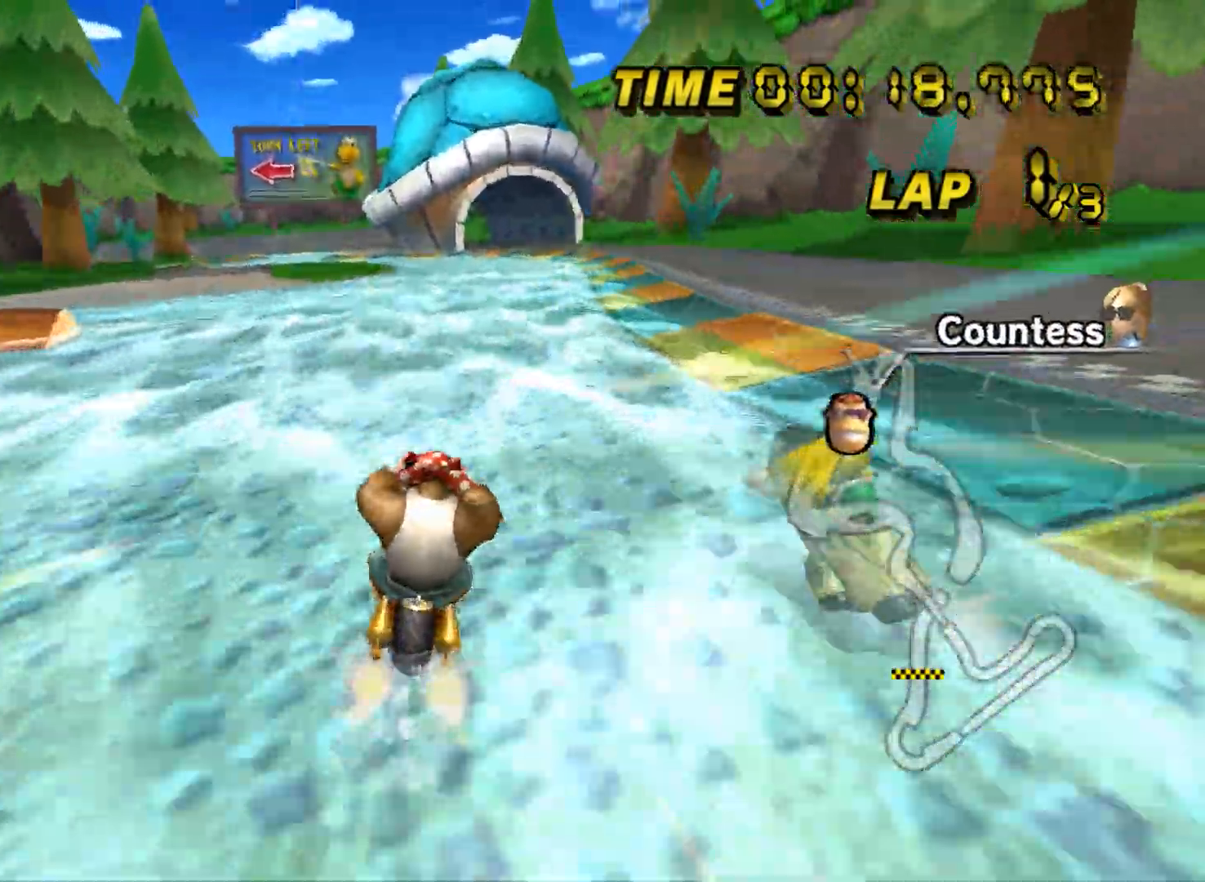
{"buttons": ["A", "R1"], "left_stick": "up-left", "events": [[334, "left_stick", "left"], [384, "R1", "down"], [417, "left_stick", "up-left"]]}
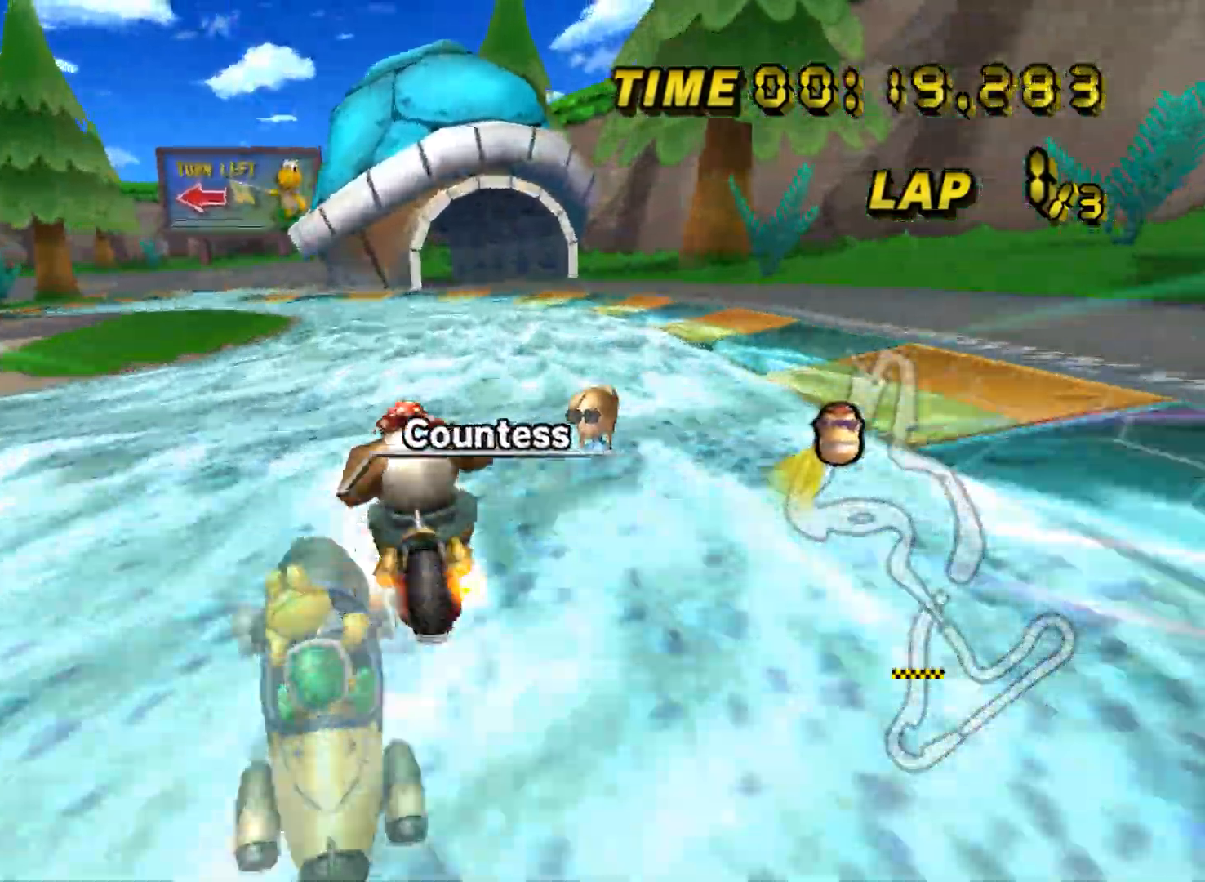
{"buttons": ["A"], "left_stick": "right", "events": [[250, "R1", "up"], [267, "DPAD_UP", "down"], [267, "left_stick", "center"], [283, "DPAD_UP", "up"], [333, "left_stick", "right"]]}
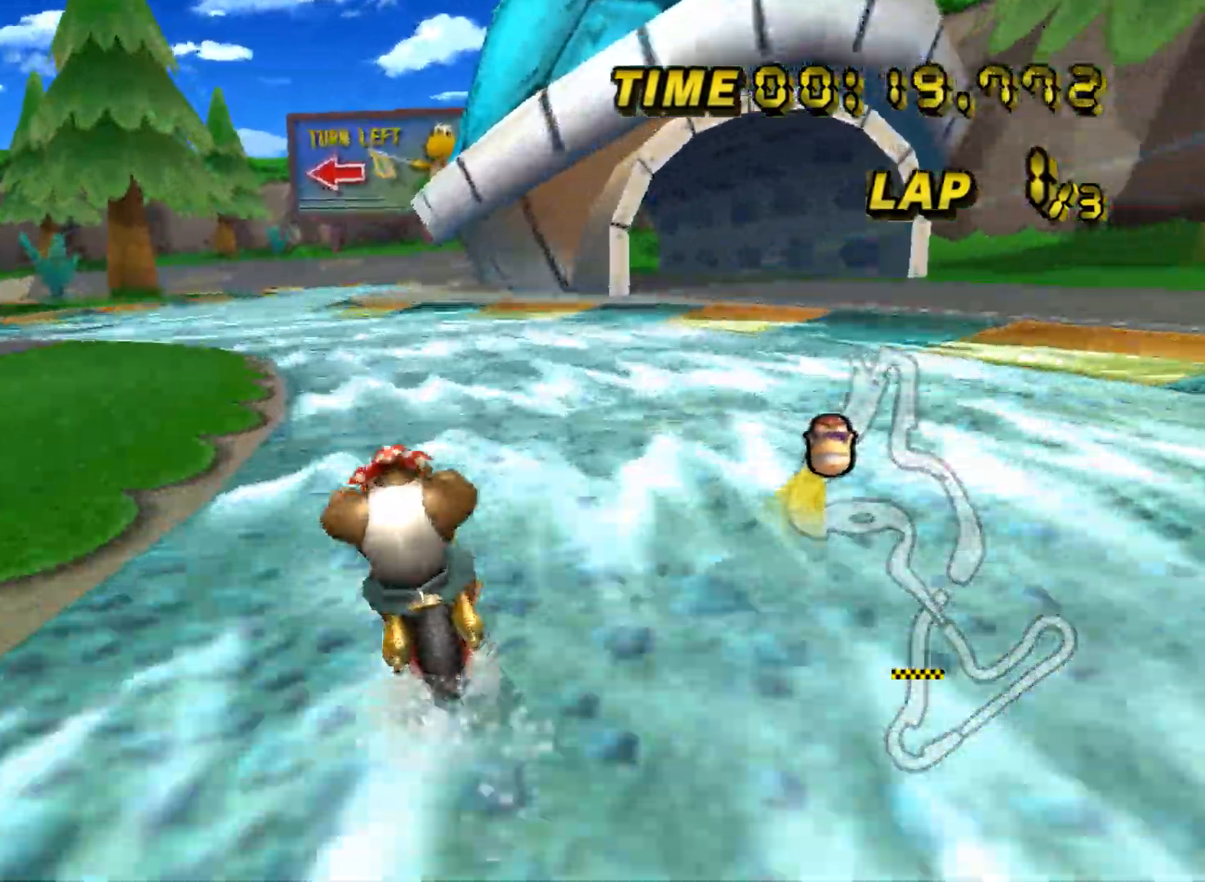
{"buttons": ["A"], "left_stick": "center", "events": [[267, "left_stick", "center"]]}
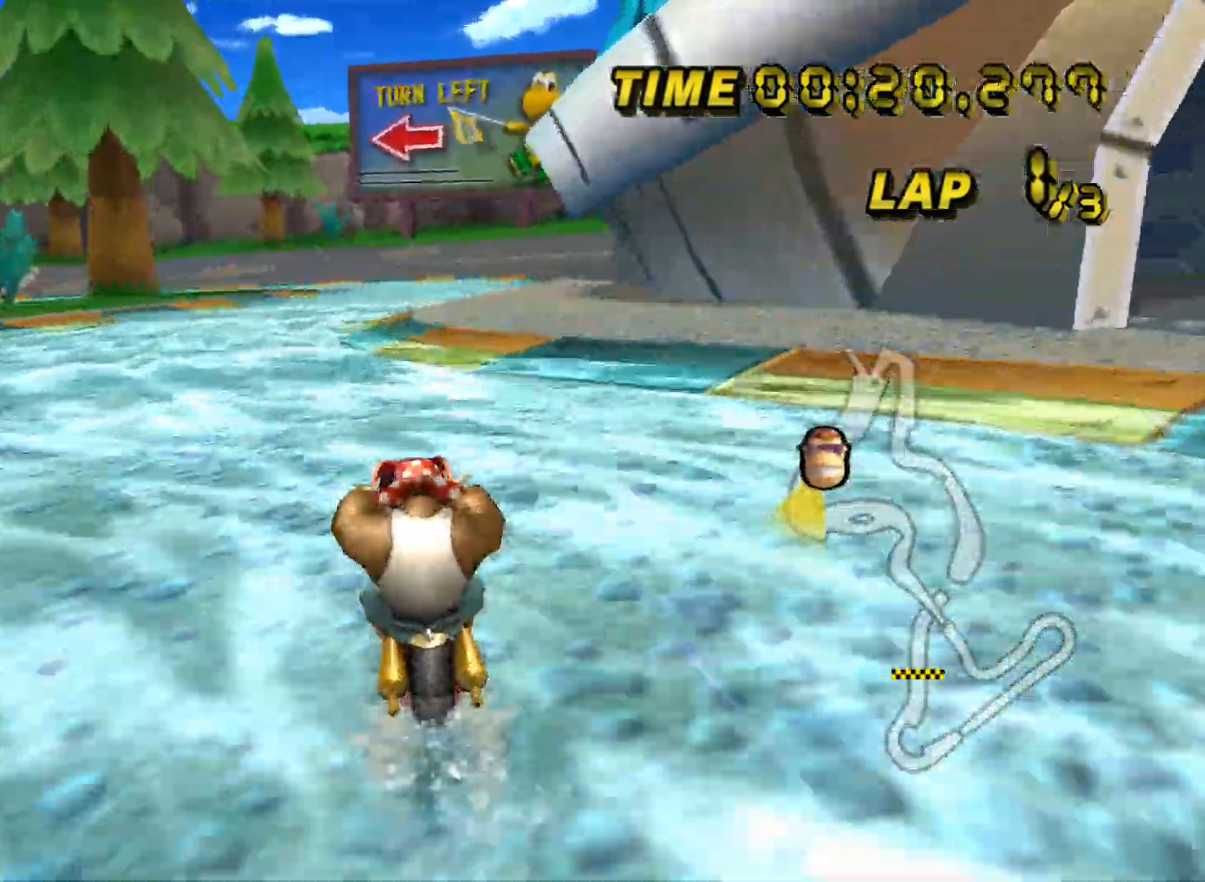
{"buttons": ["A"], "left_stick": "center", "events": []}
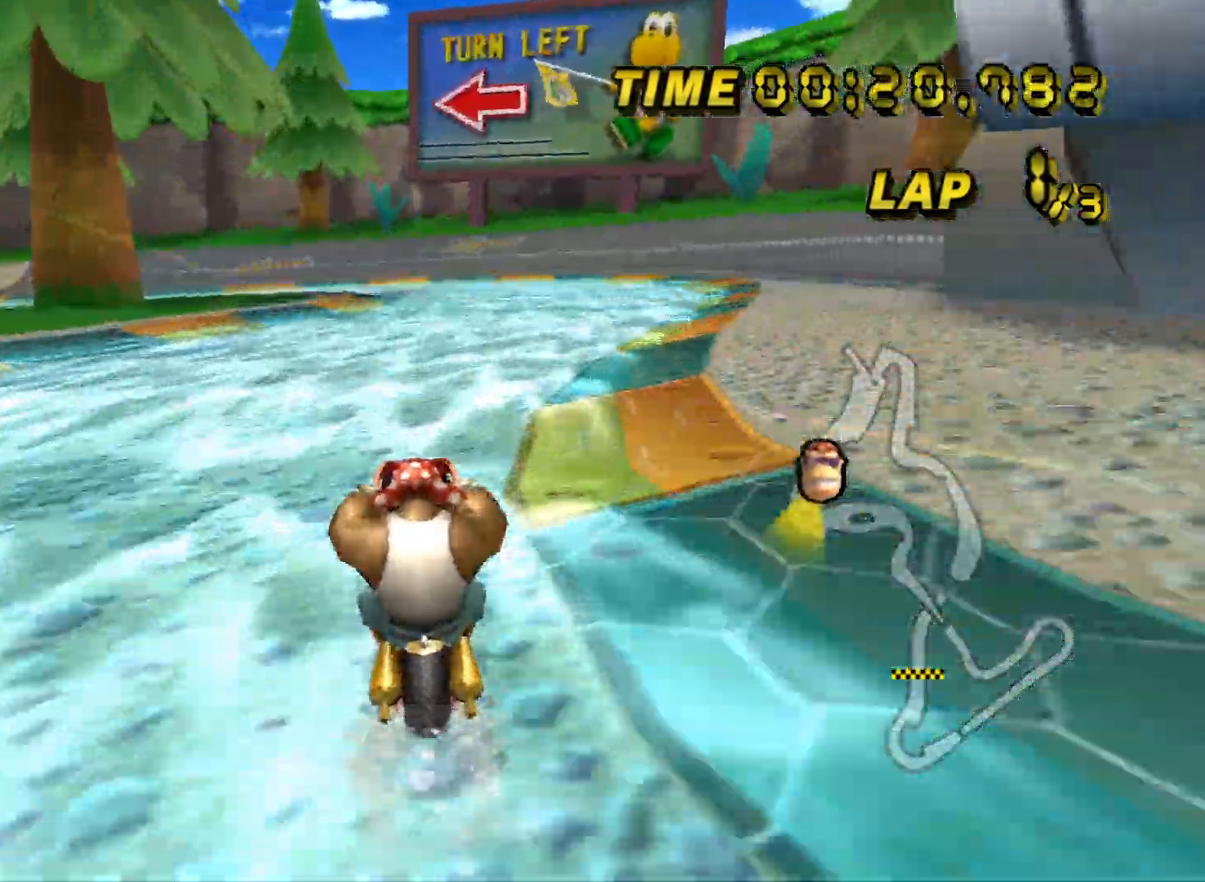
{"buttons": ["A"], "left_stick": "left", "events": [[501, "left_stick", "left"]]}
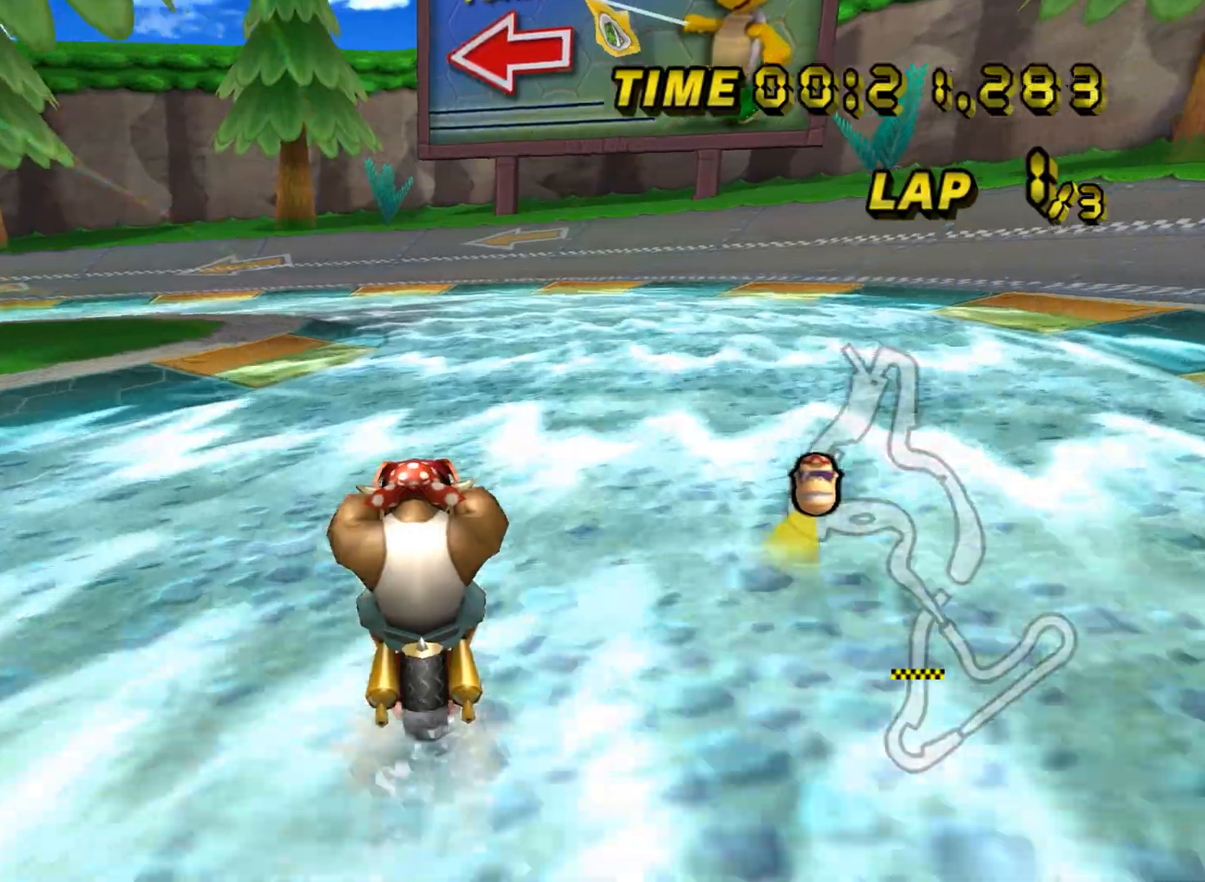
{"buttons": ["A", "R1"], "left_stick": "up-left", "events": [[16, "R1", "down"], [83, "left_stick", "up-left"]]}
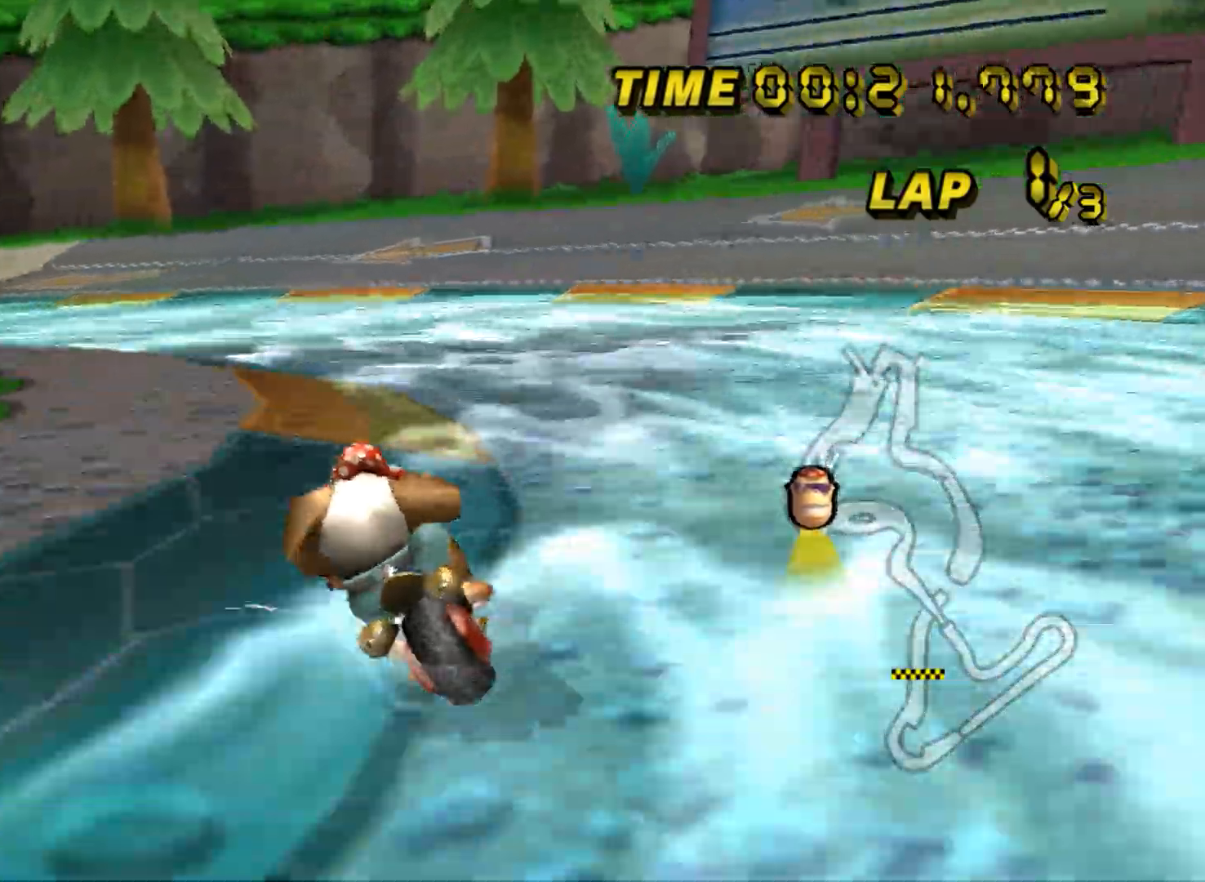
{"buttons": ["A", "R1"], "left_stick": "up-left", "events": []}
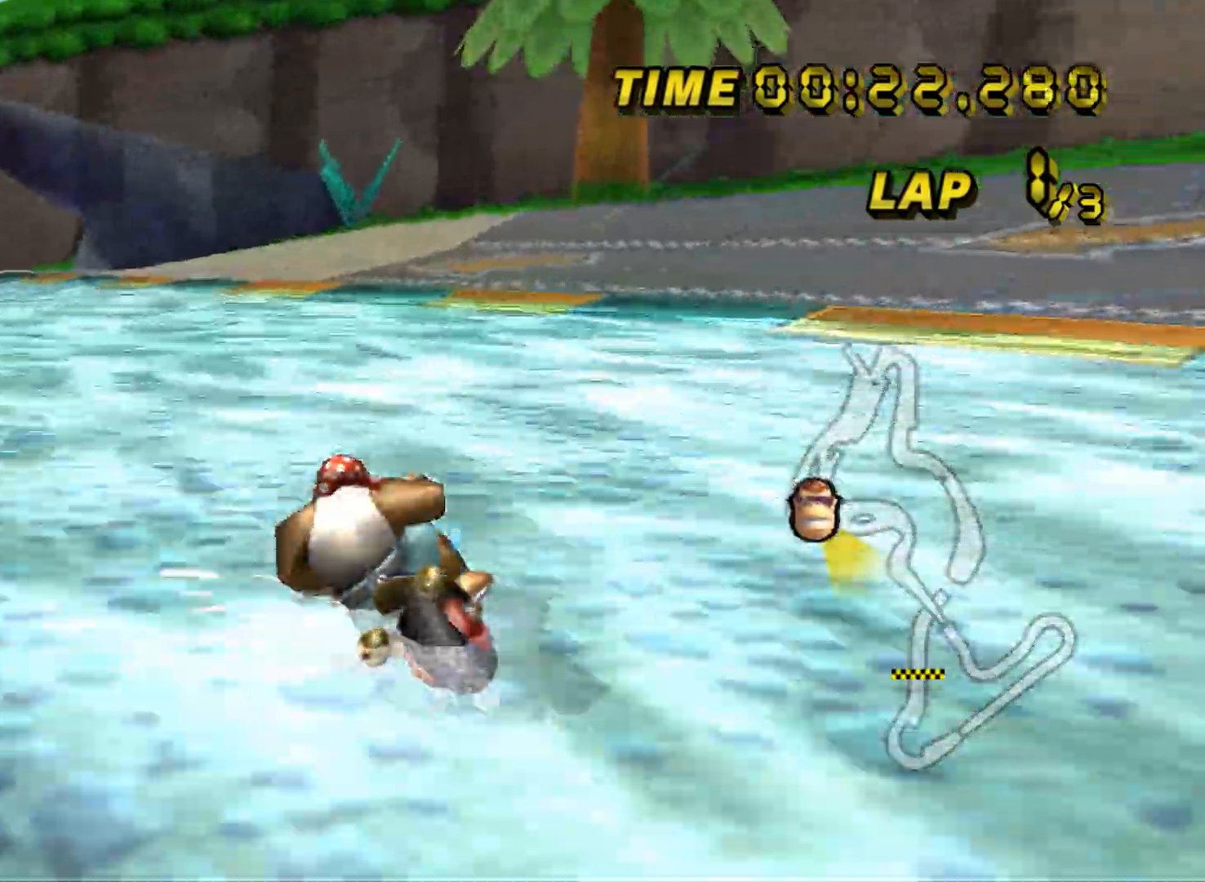
{"buttons": ["A", "R1"], "left_stick": "up-right", "events": [[300, "left_stick", "up"], [400, "left_stick", "up-right"]]}
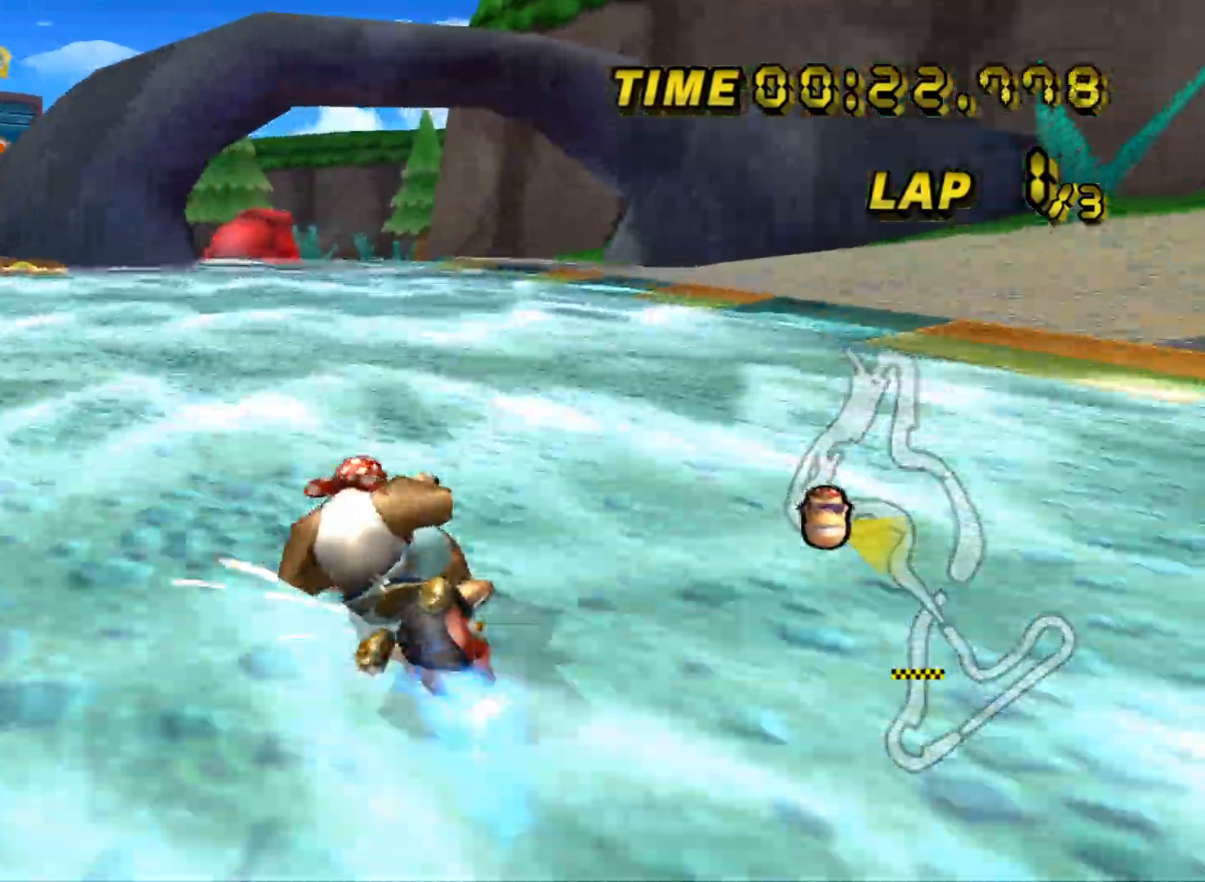
{"buttons": ["A", "R1"], "left_stick": "right", "events": [[67, "left_stick", "right"]]}
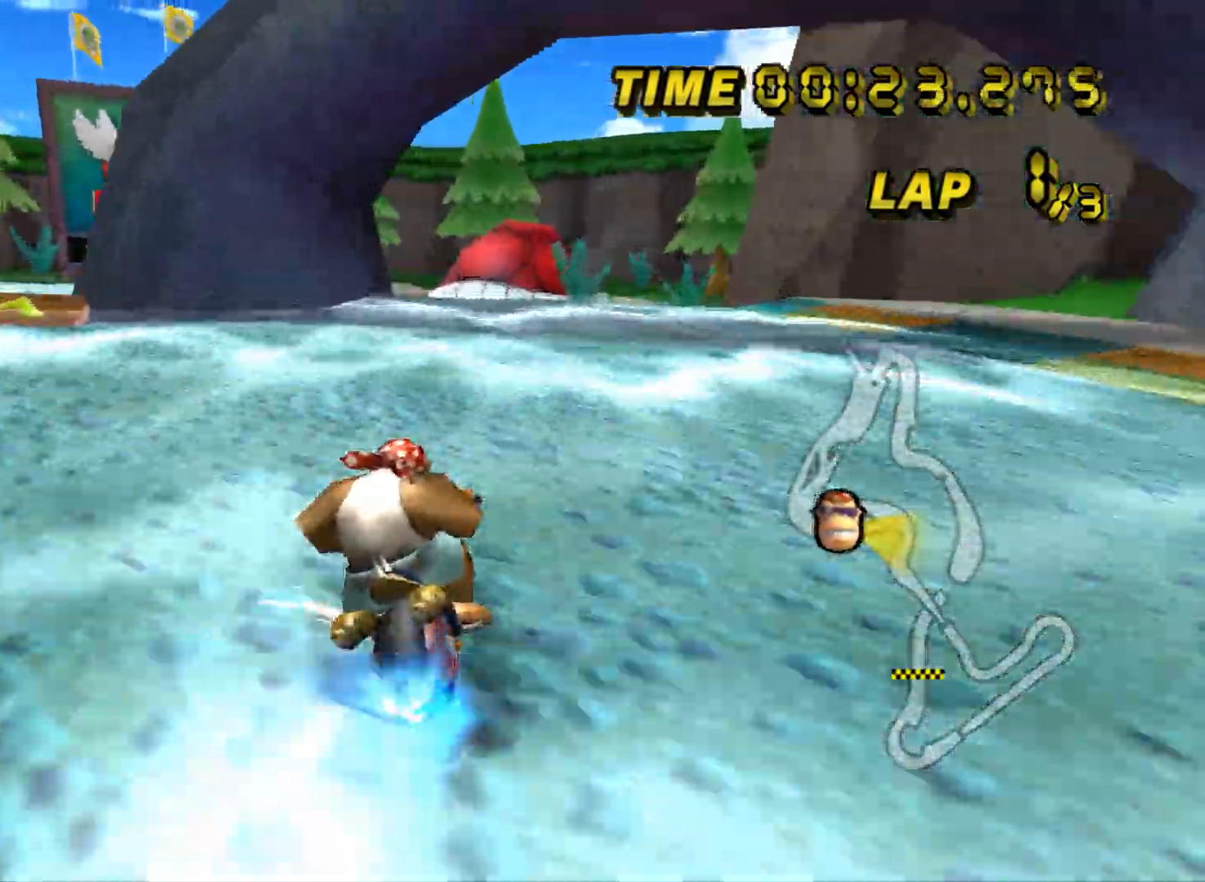
{"buttons": ["A", "DPAD_UP"], "left_stick": "center", "events": [[100, "left_stick", "up-right"], [400, "left_stick", "up-left"], [434, "R1", "up"], [467, "left_stick", "center"], [500, "DPAD_UP", "down"]]}
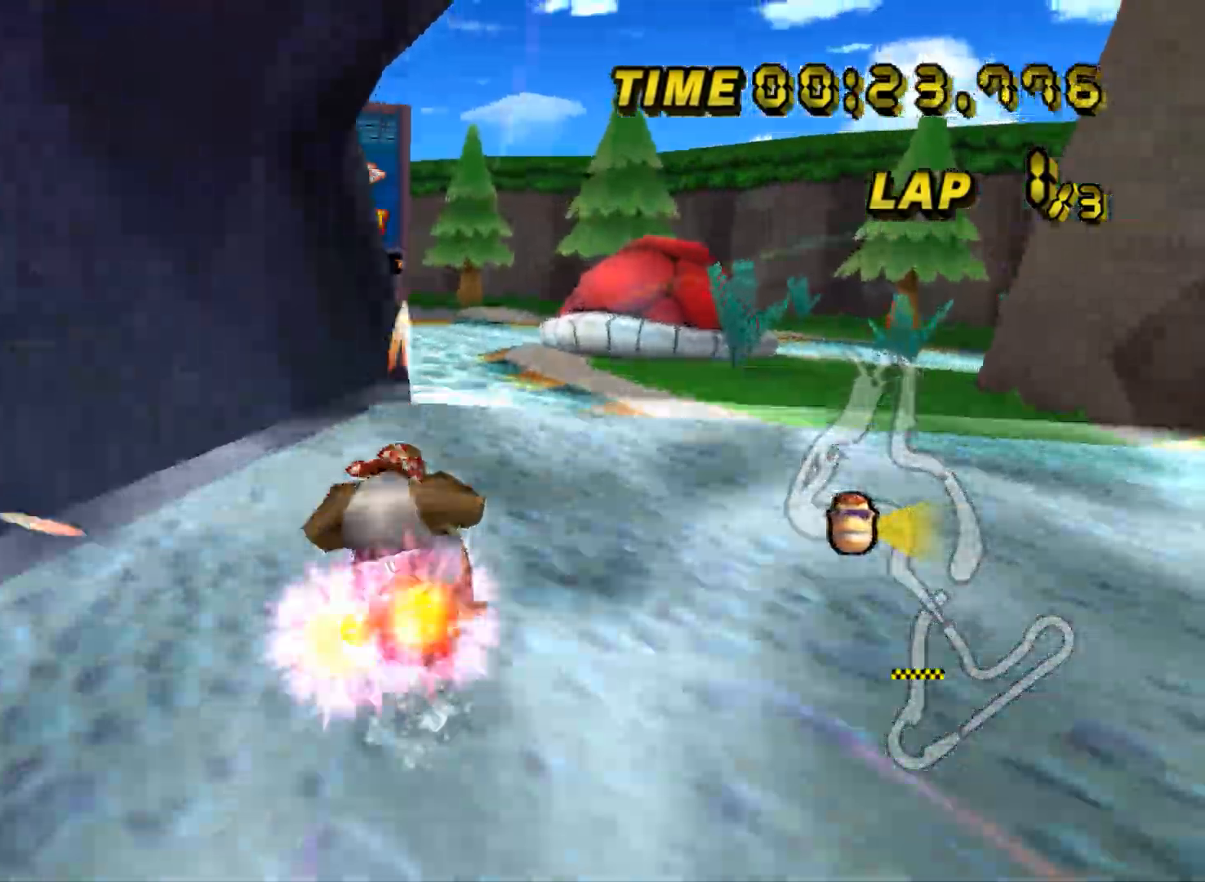
{"buttons": ["A"], "left_stick": "center", "events": [[17, "DPAD_UP", "up"], [50, "left_stick", "left"], [317, "left_stick", "center"]]}
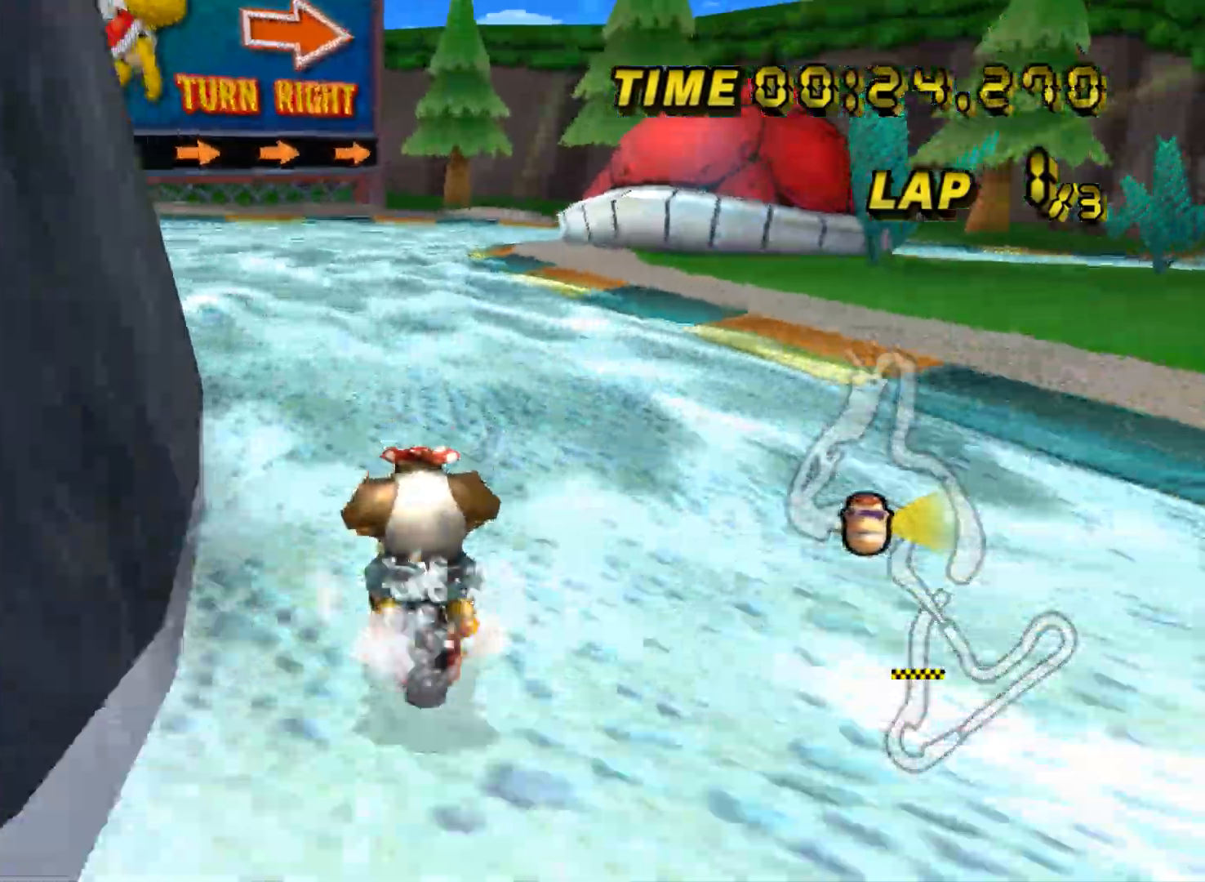
{"buttons": ["A", "R1"], "left_stick": "right", "events": [[467, "R1", "down"], [467, "left_stick", "right"]]}
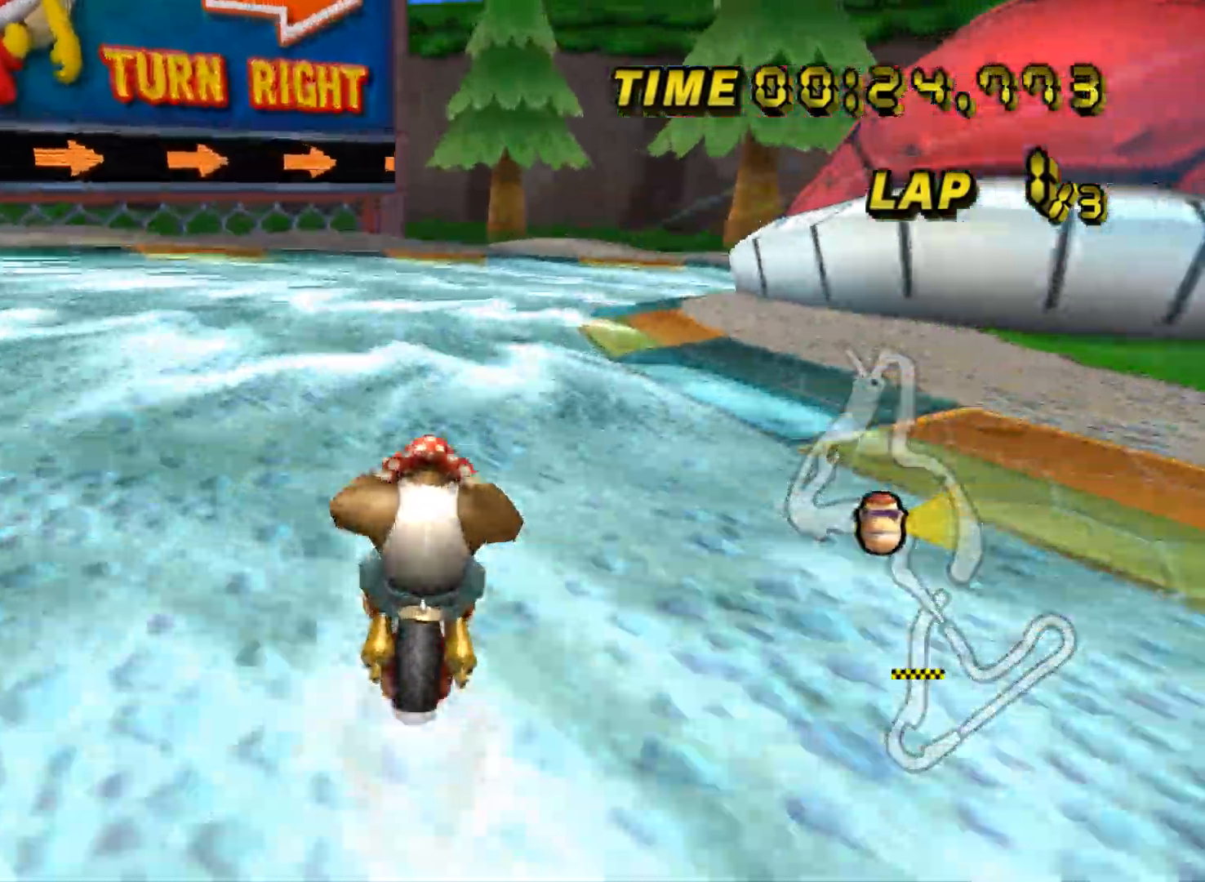
{"buttons": ["A", "R1"], "left_stick": "right", "events": []}
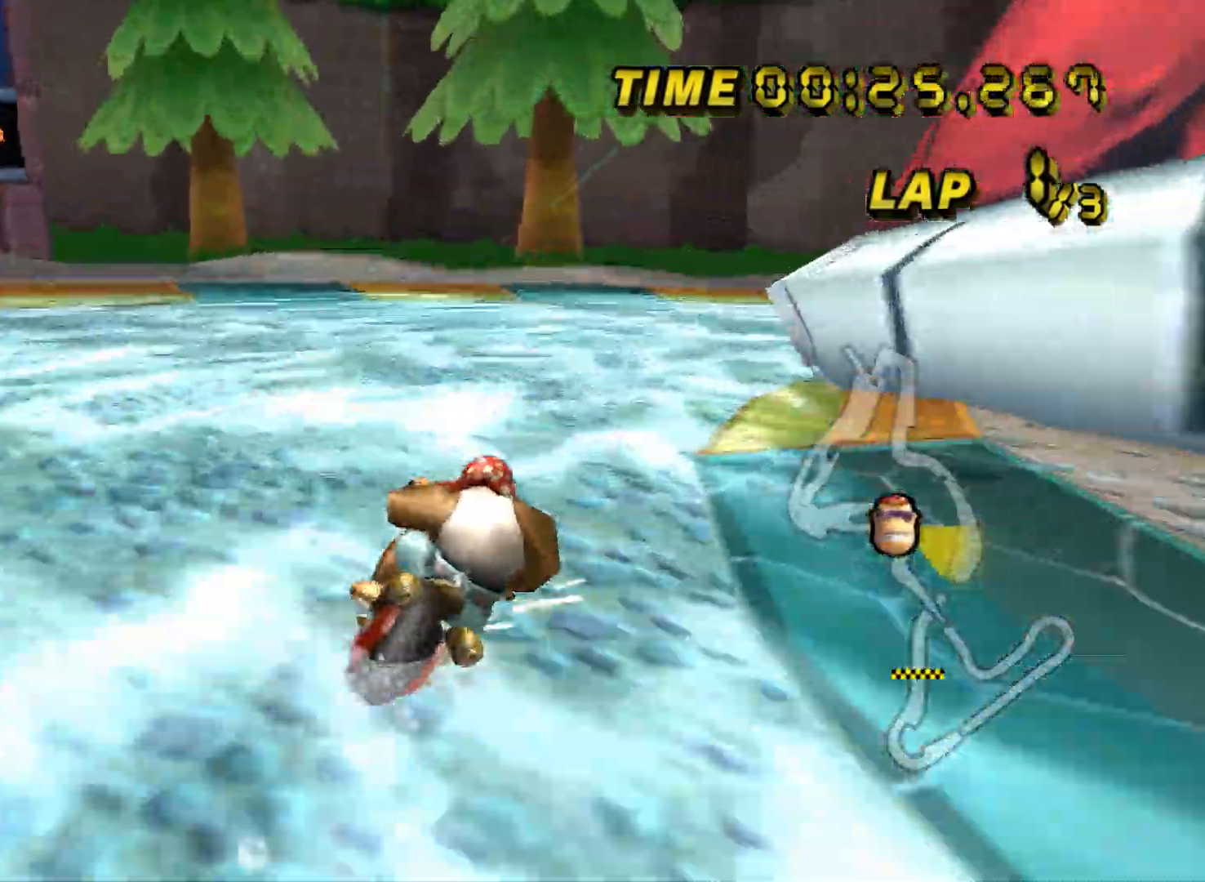
{"buttons": ["A", "R1"], "left_stick": "right", "events": []}
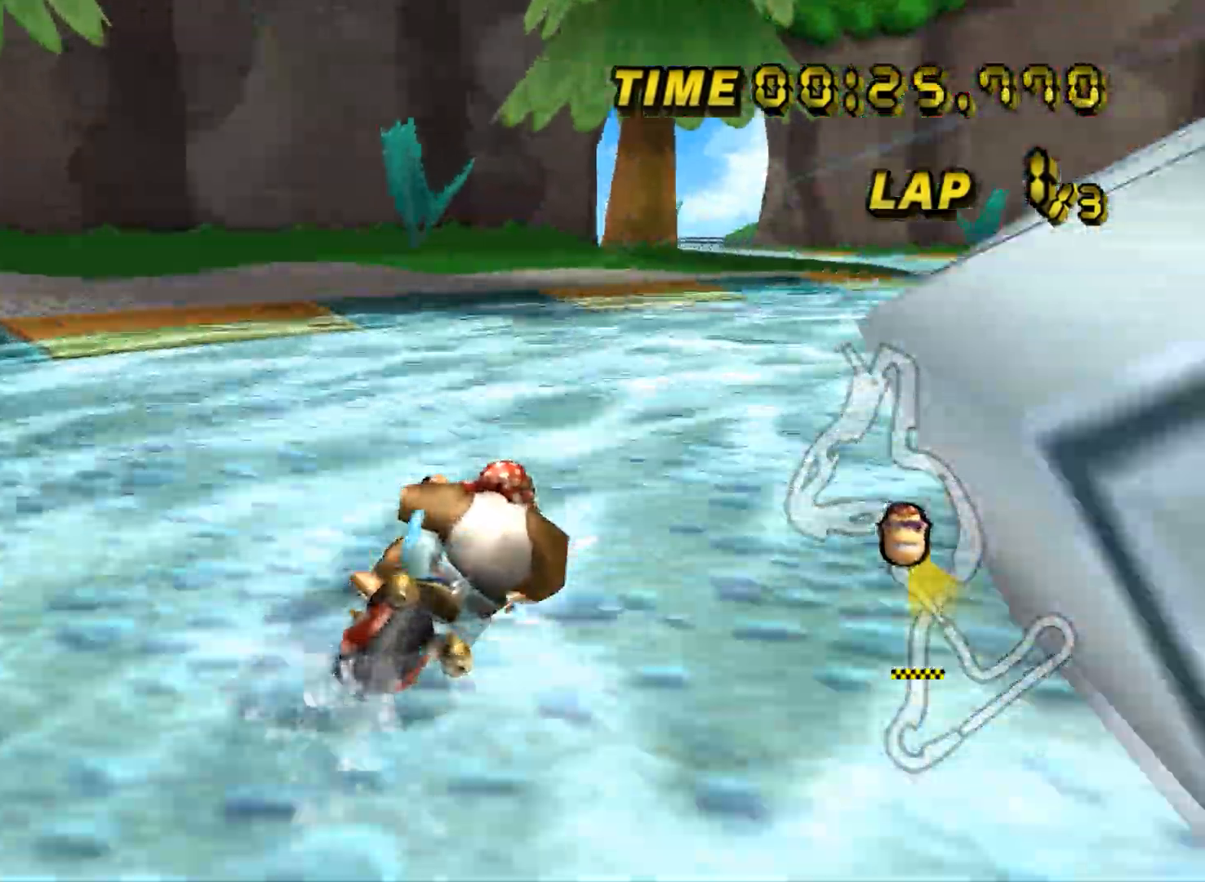
{"buttons": ["A"], "left_stick": "left", "events": [[283, "R1", "up"], [317, "DPAD_UP", "down"], [333, "DPAD_UP", "up"], [333, "left_stick", "center"], [500, "left_stick", "left"]]}
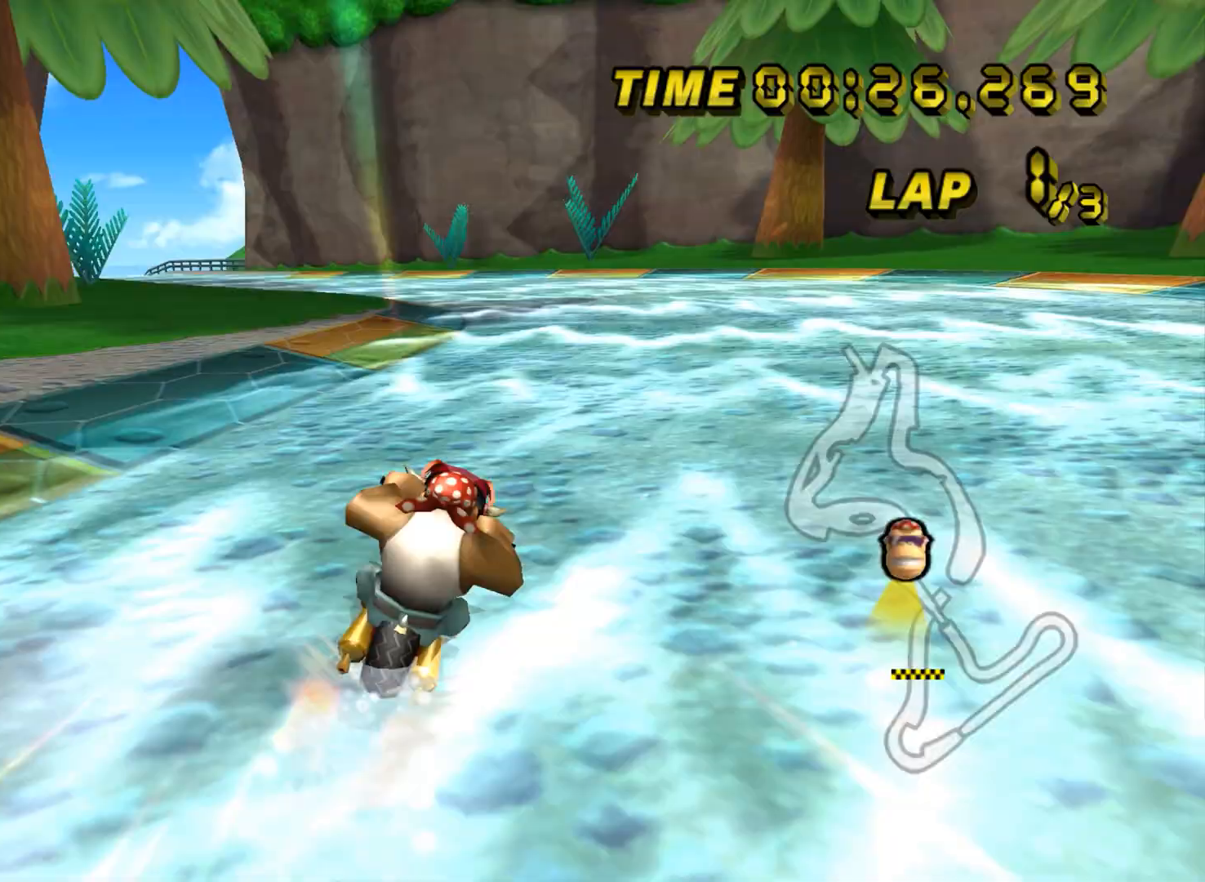
{"buttons": ["A", "R1"], "left_stick": "up-left", "events": [[50, "R1", "down"], [417, "left_stick", "up-left"]]}